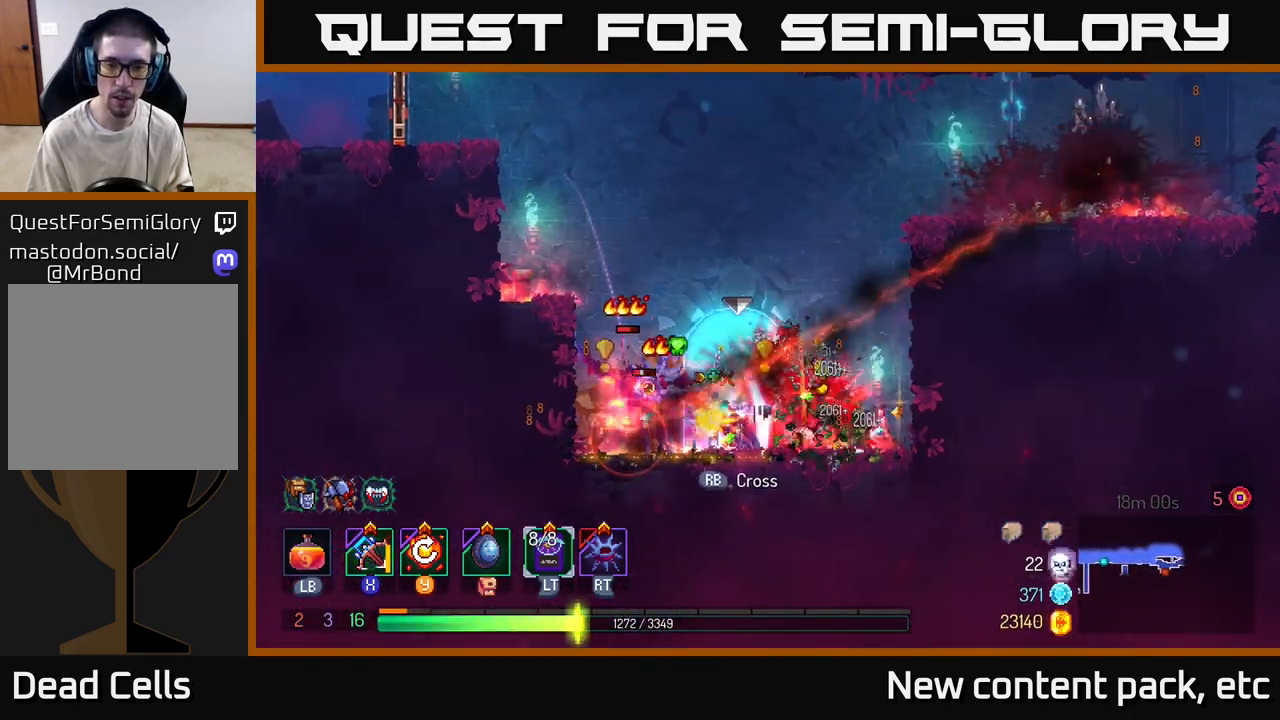
Gameplay with a controller (Xbox layout); each line is a JSON object with the inputs held at the frame after it. "events" lists button and stick changes between this image and that frame as [ms after this image, input, new state], when the widget could be followed in between. Not read: L3 R3.
{"buttons": [], "left_stick": "right", "right_stick": "center", "events": [[33, "B", "up"], [83, "B", "down"], [167, "B", "up"], [233, "B", "down"], [283, "B", "up"], [350, "B", "down"], [433, "B", "up"]]}
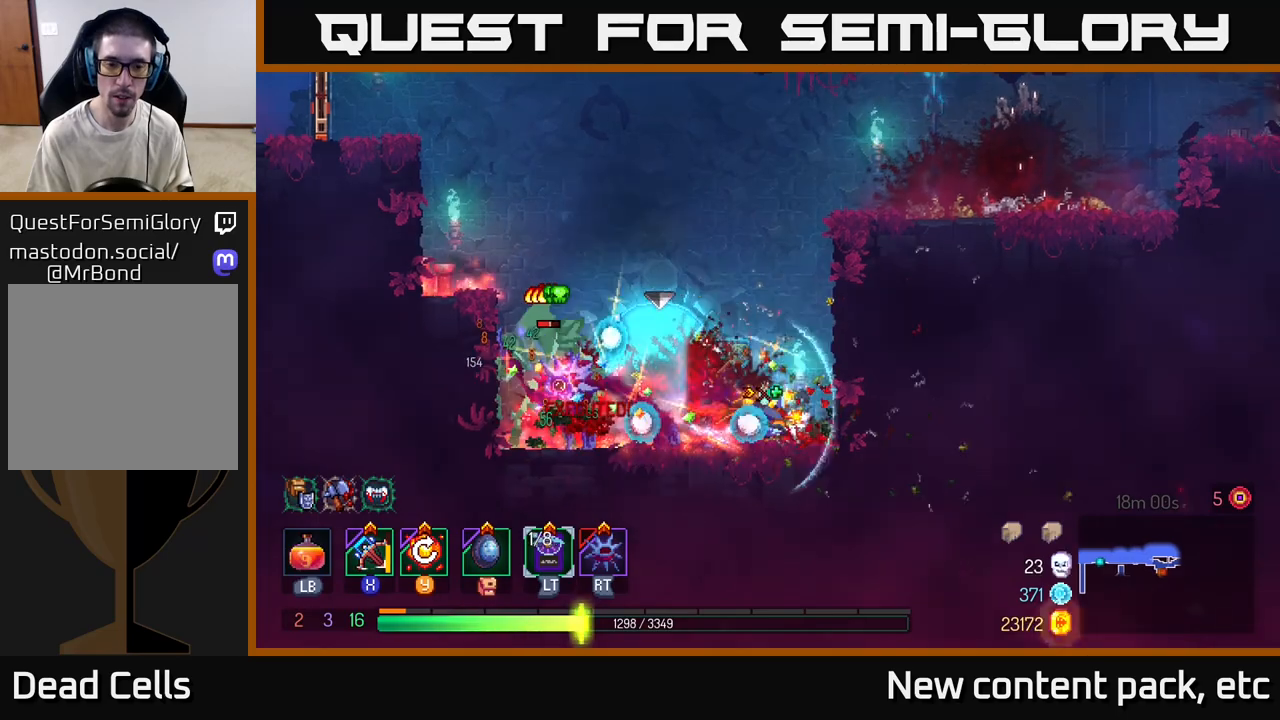
{"buttons": [], "left_stick": "down", "right_stick": "center", "events": [[150, "left_stick", "down-left"], [167, "X", "down"], [267, "X", "up"], [367, "left_stick", "down"]]}
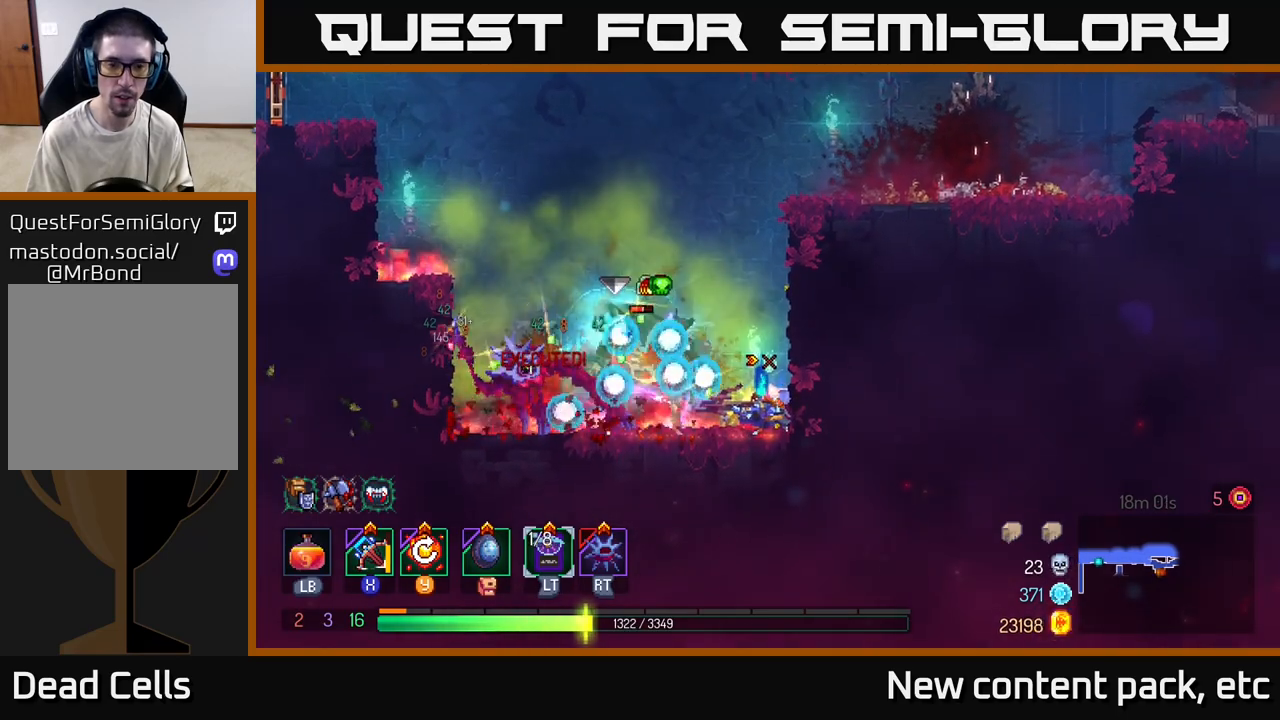
{"buttons": [], "left_stick": "center", "right_stick": "center", "events": [[450, "left_stick", "center"]]}
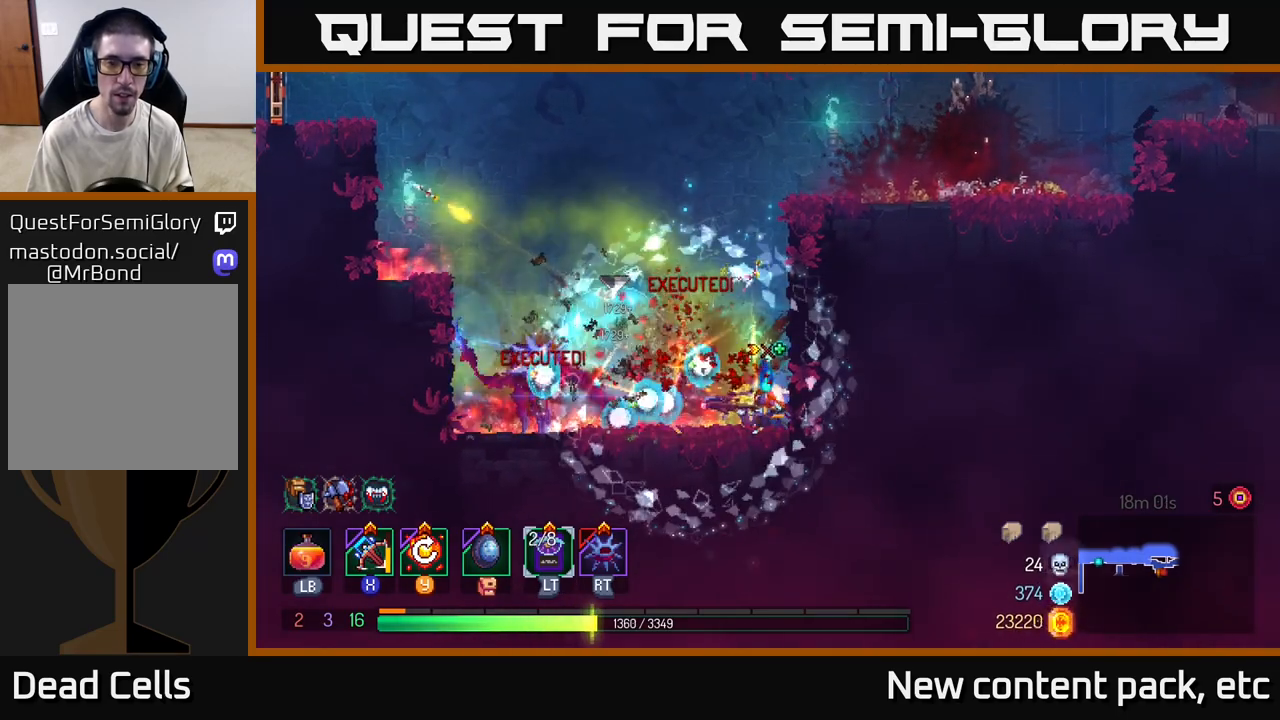
{"buttons": [], "left_stick": "center", "right_stick": "center", "events": [[267, "Y", "down"], [367, "Y", "up"]]}
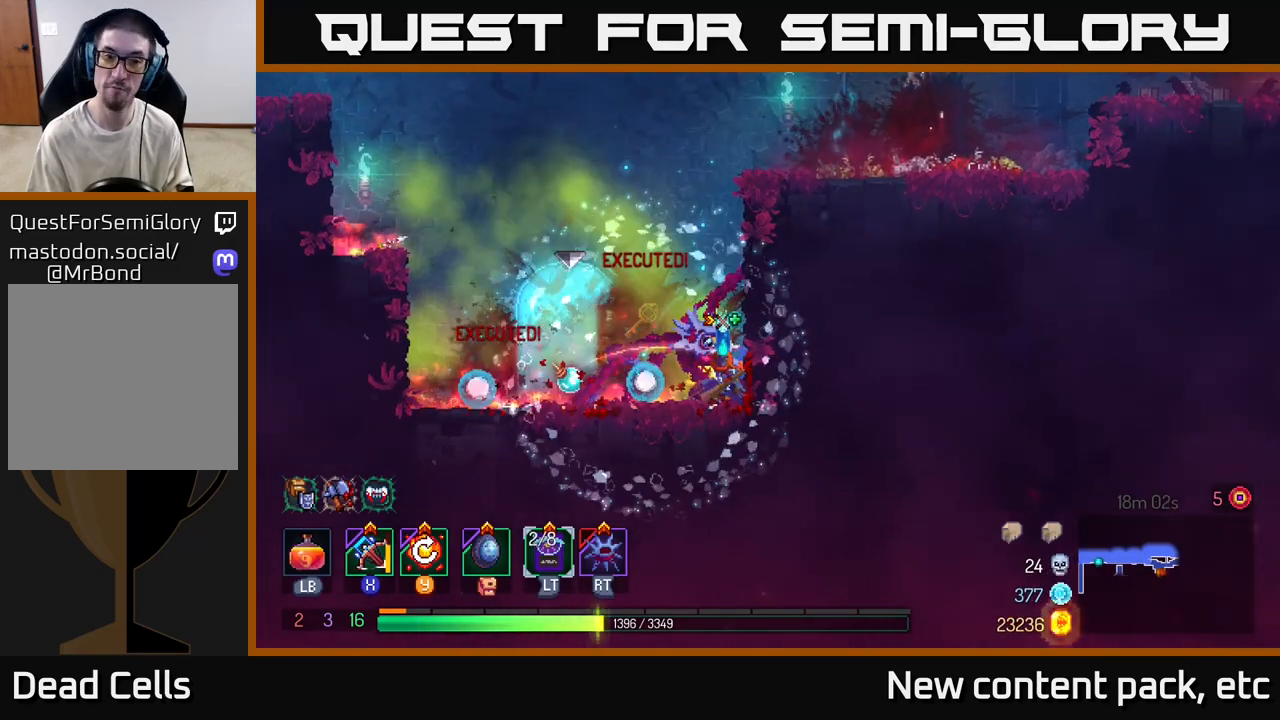
{"buttons": [], "left_stick": "left", "right_stick": "center", "events": [[250, "left_stick", "left"]]}
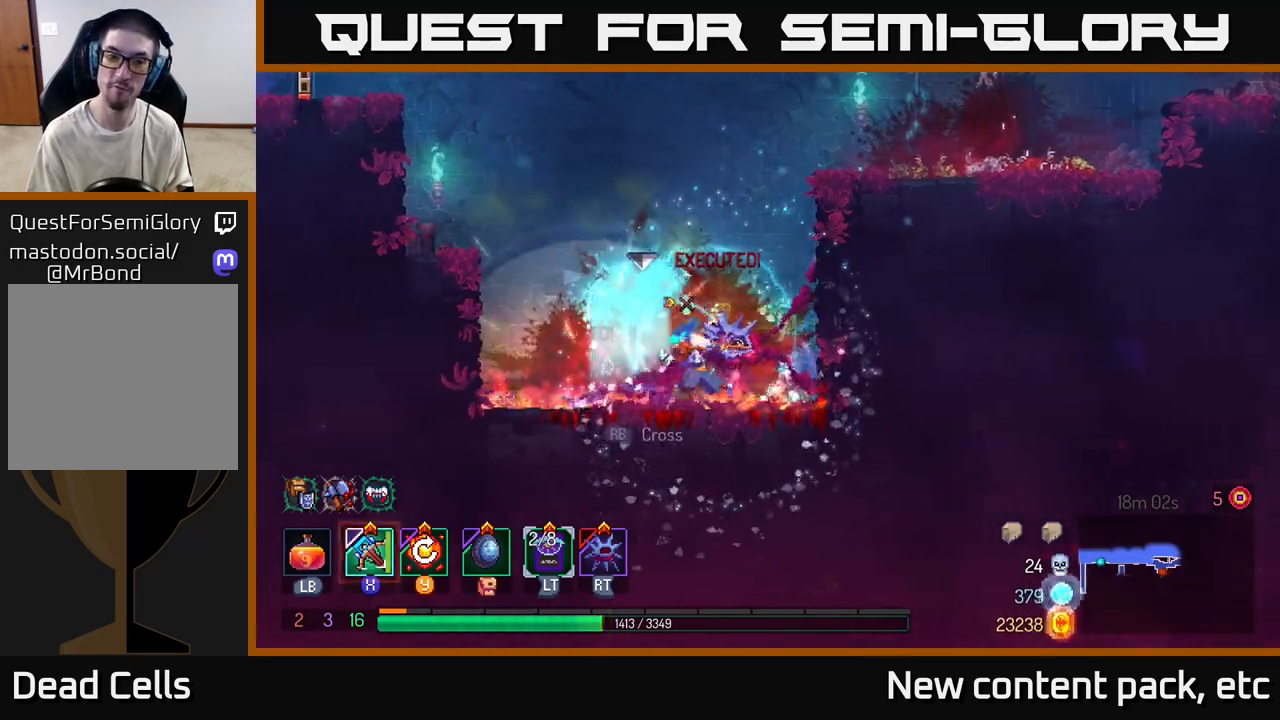
{"buttons": [], "left_stick": "center", "right_stick": "center", "events": [[117, "R1", "down"], [167, "left_stick", "center"], [183, "R1", "up"]]}
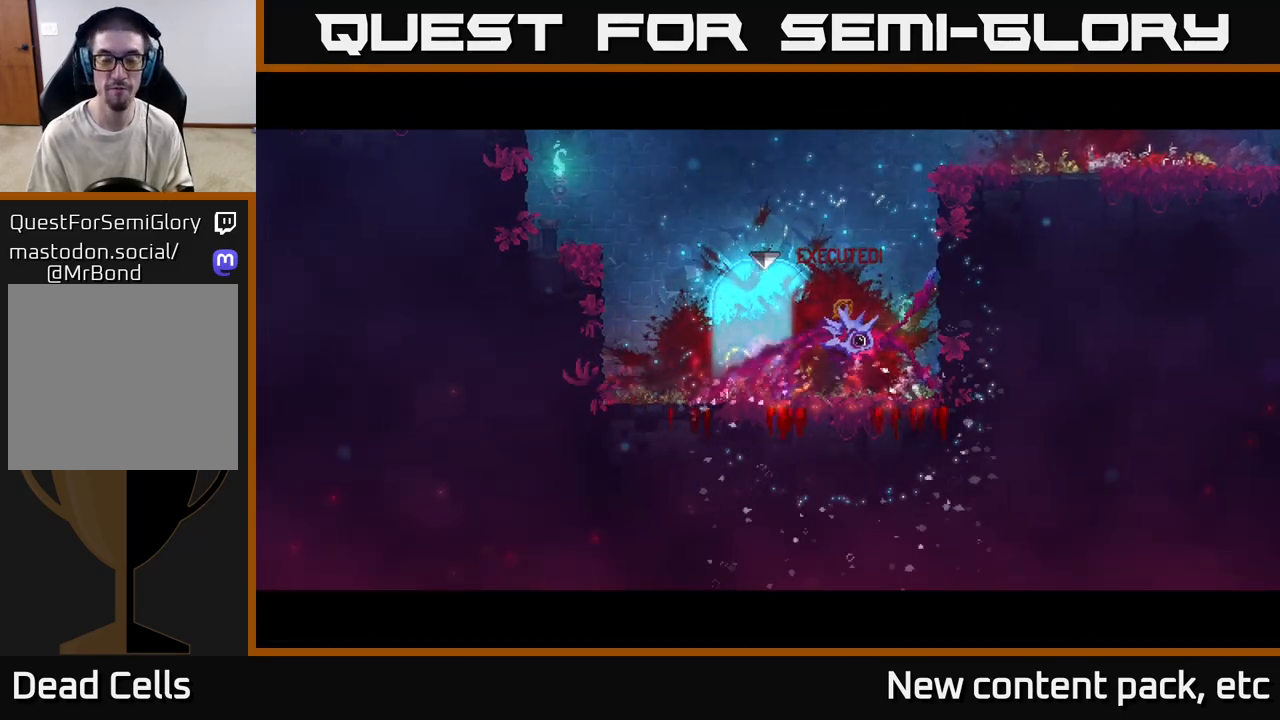
{"buttons": [], "left_stick": "center", "right_stick": "center", "events": []}
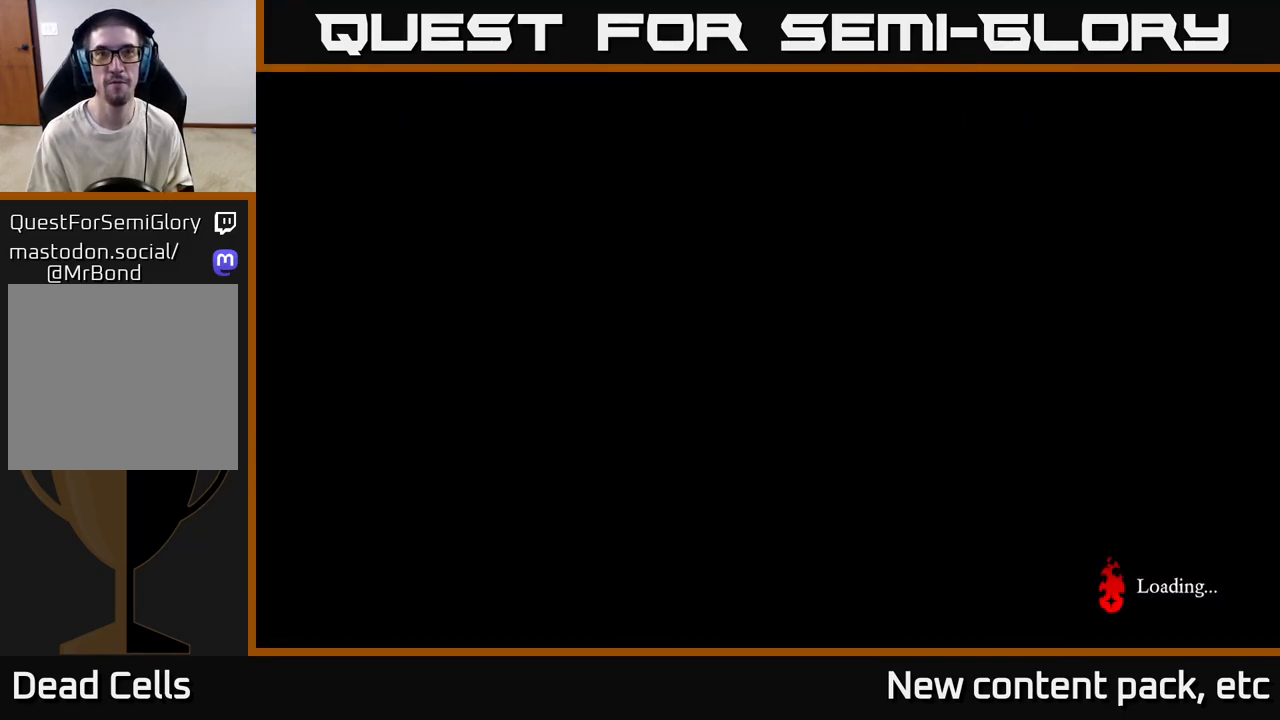
{"buttons": [], "left_stick": "center", "right_stick": "center", "events": []}
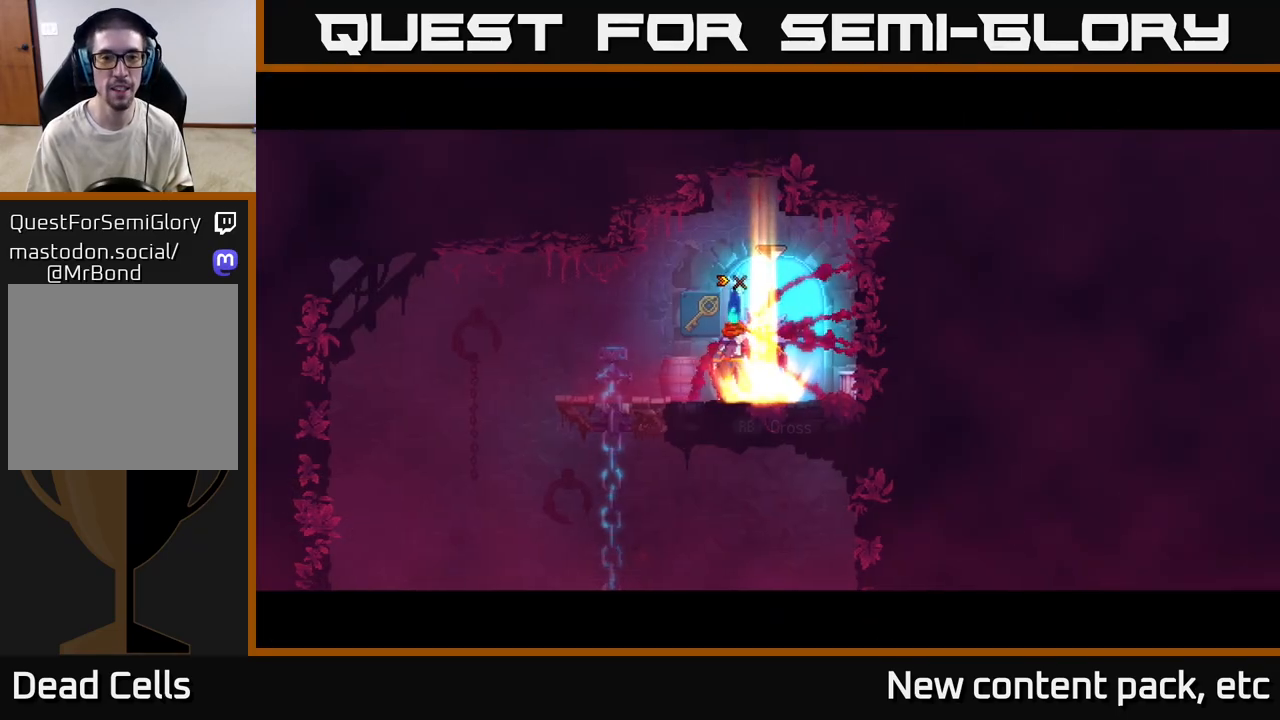
{"buttons": [], "left_stick": "up-left", "right_stick": "down", "events": [[100, "left_stick", "left"], [183, "right_stick", "down"], [250, "left_stick", "up-left"]]}
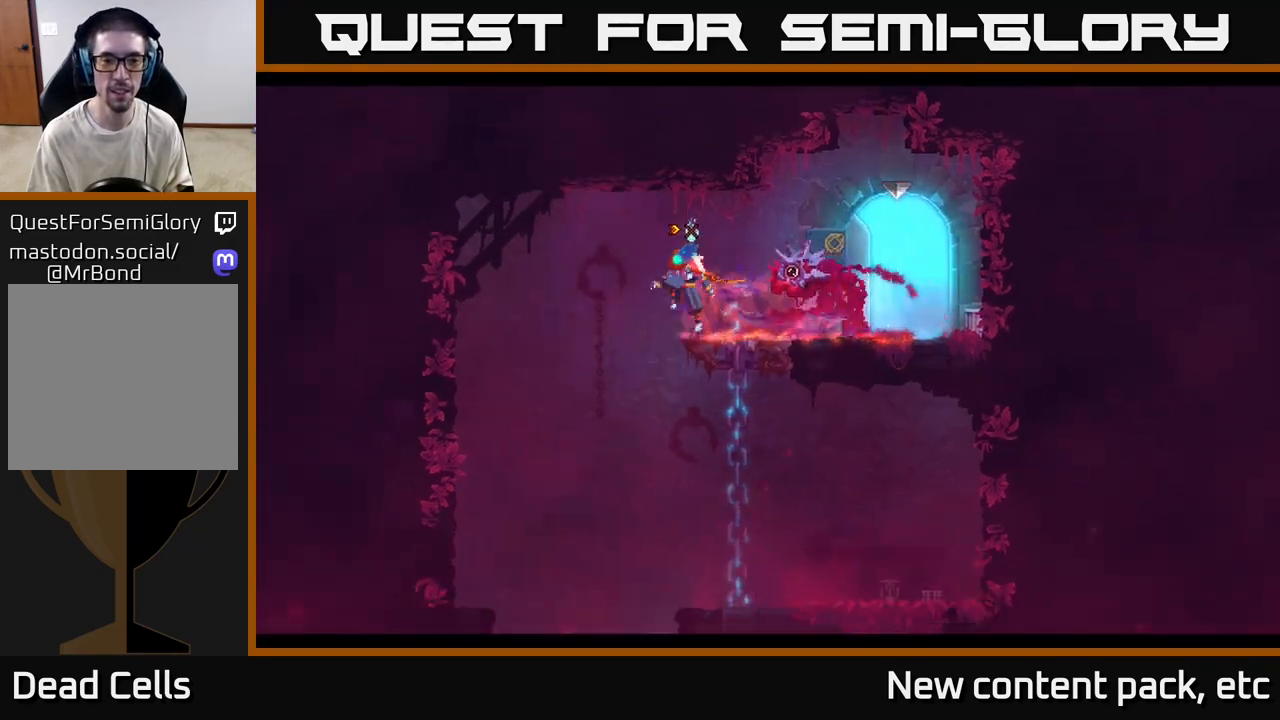
{"buttons": ["A"], "left_stick": "down", "right_stick": "center", "events": [[200, "left_stick", "center"], [333, "right_stick", "center"], [350, "left_stick", "down"], [433, "A", "down"]]}
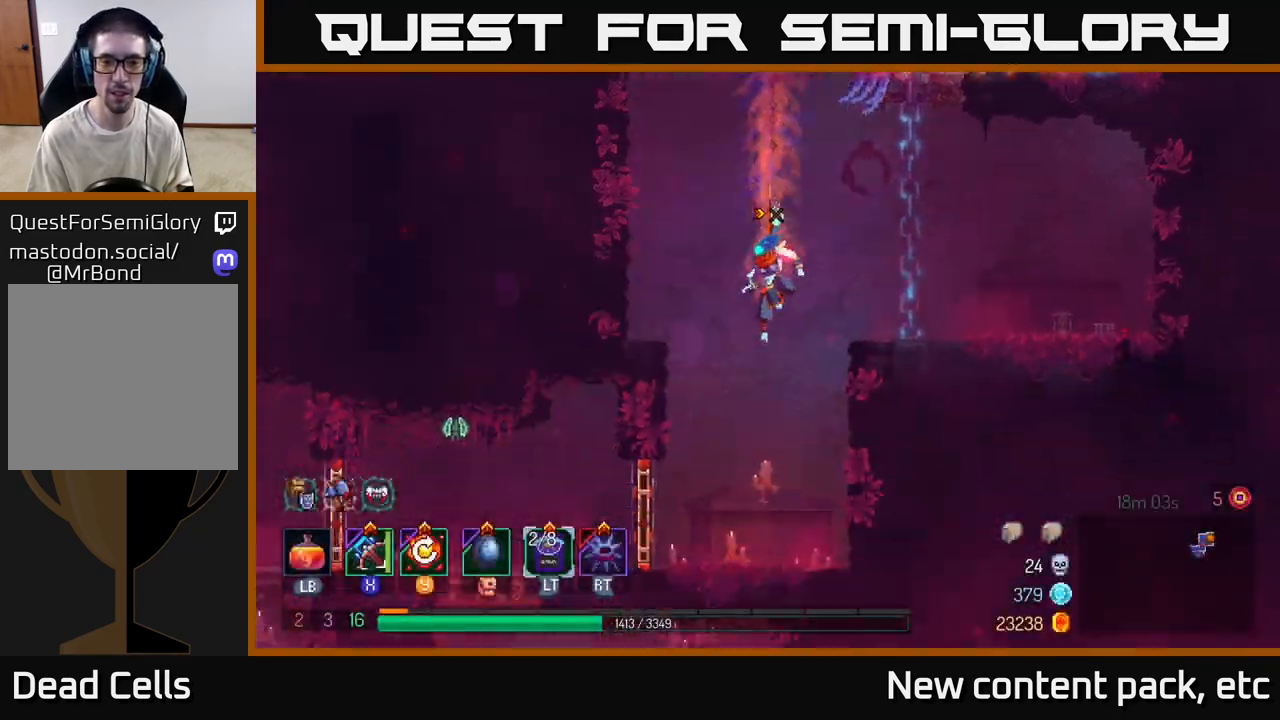
{"buttons": [], "left_stick": "left", "right_stick": "center", "events": [[33, "A", "up"], [167, "left_stick", "center"], [433, "left_stick", "left"]]}
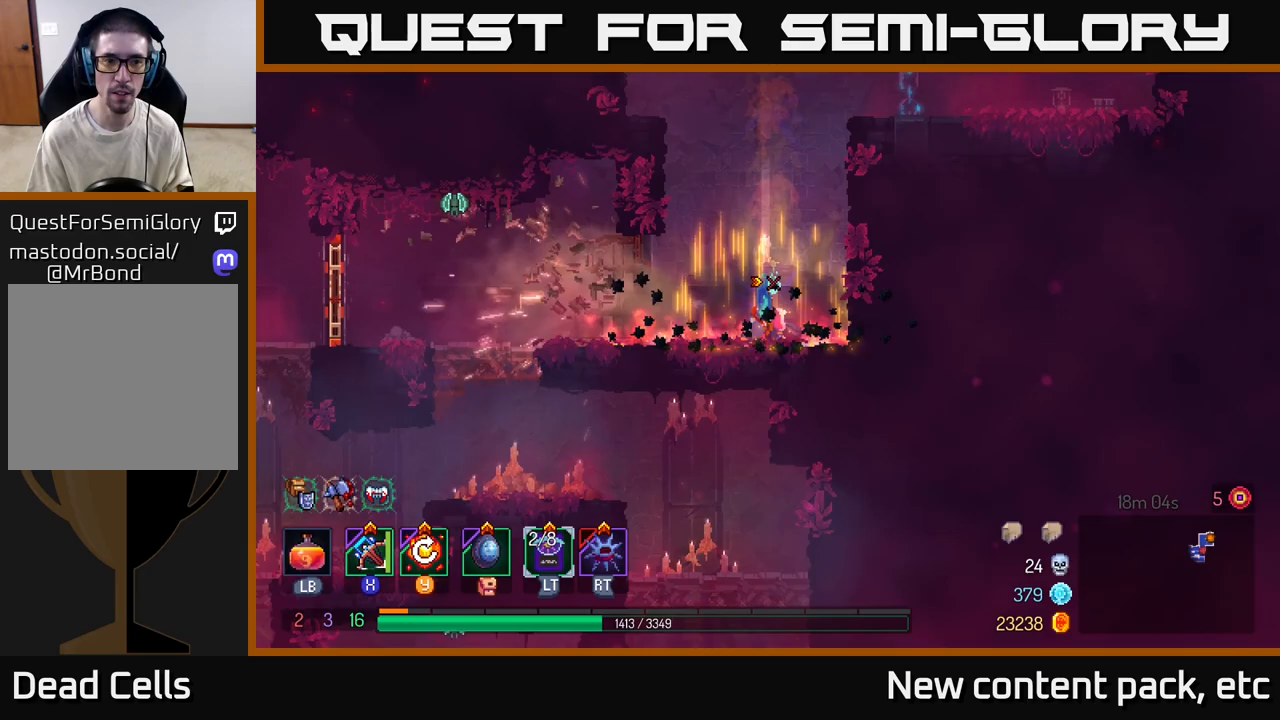
{"buttons": [], "left_stick": "center", "right_stick": "center", "events": [[367, "A", "down"], [367, "X", "down"], [383, "A", "up"], [417, "X", "up"], [417, "left_stick", "center"]]}
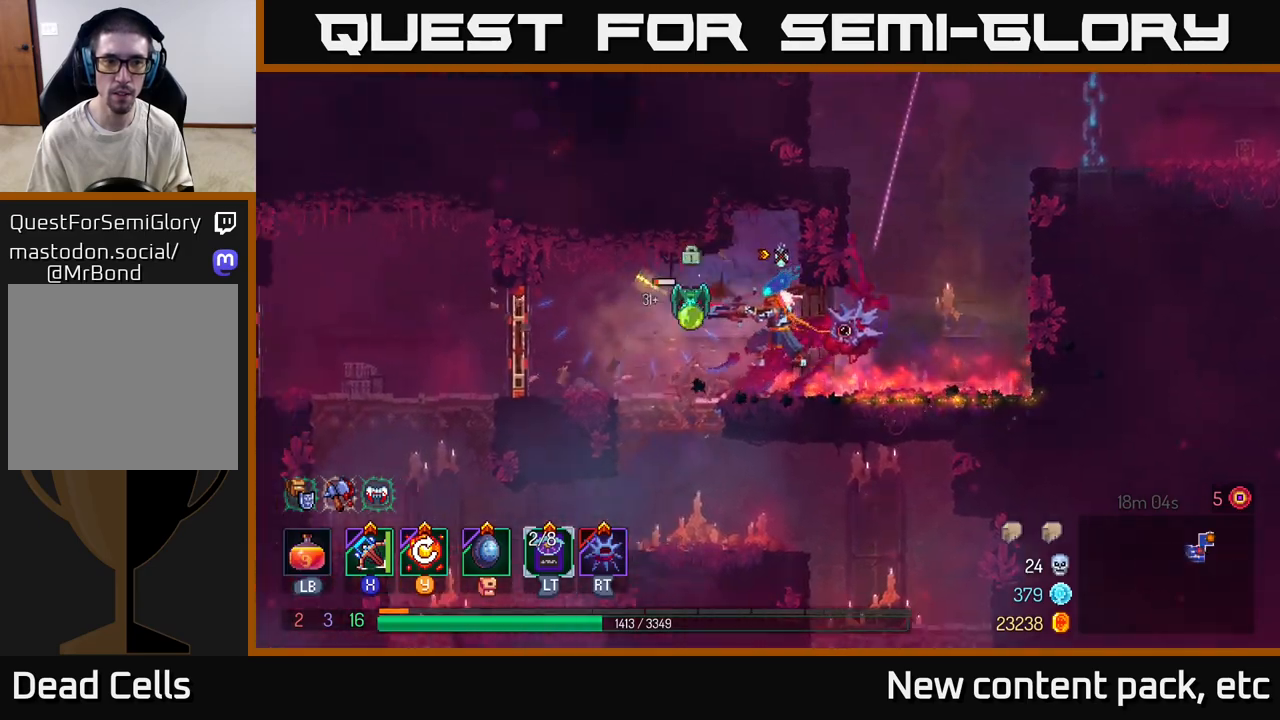
{"buttons": [], "left_stick": "center", "right_stick": "center", "events": []}
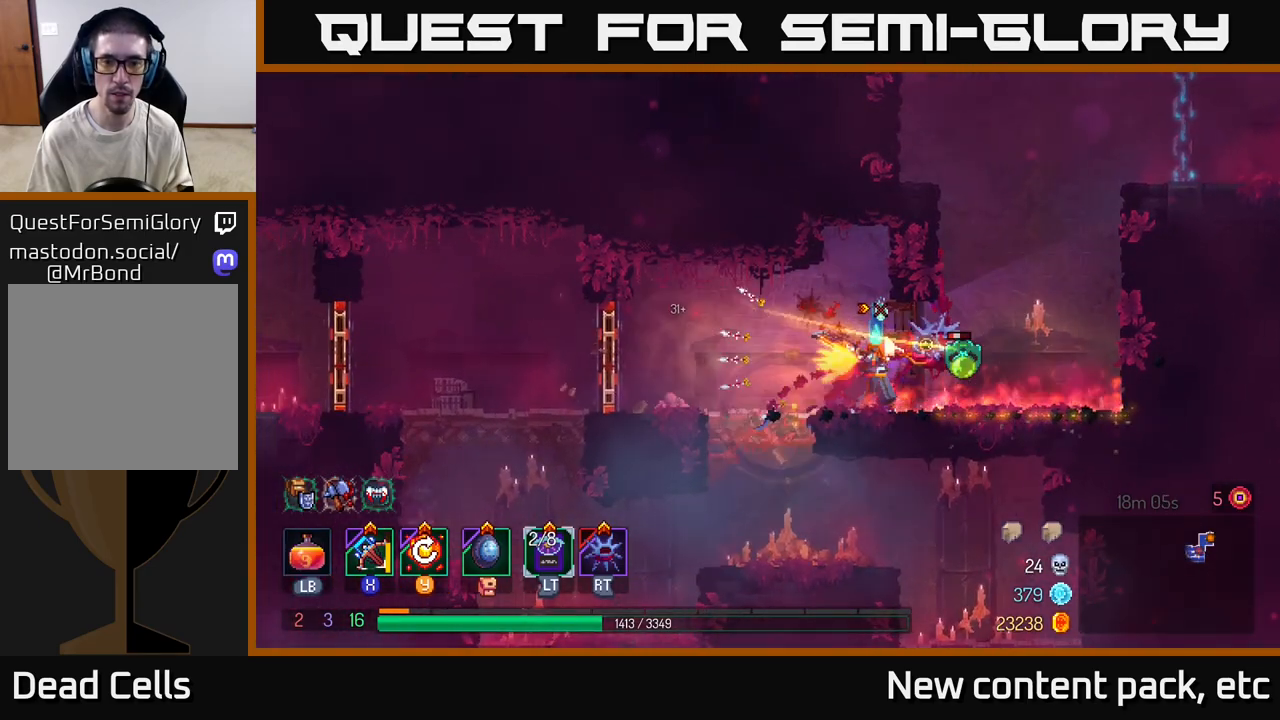
{"buttons": [], "left_stick": "left", "right_stick": "center", "events": [[150, "left_stick", "left"]]}
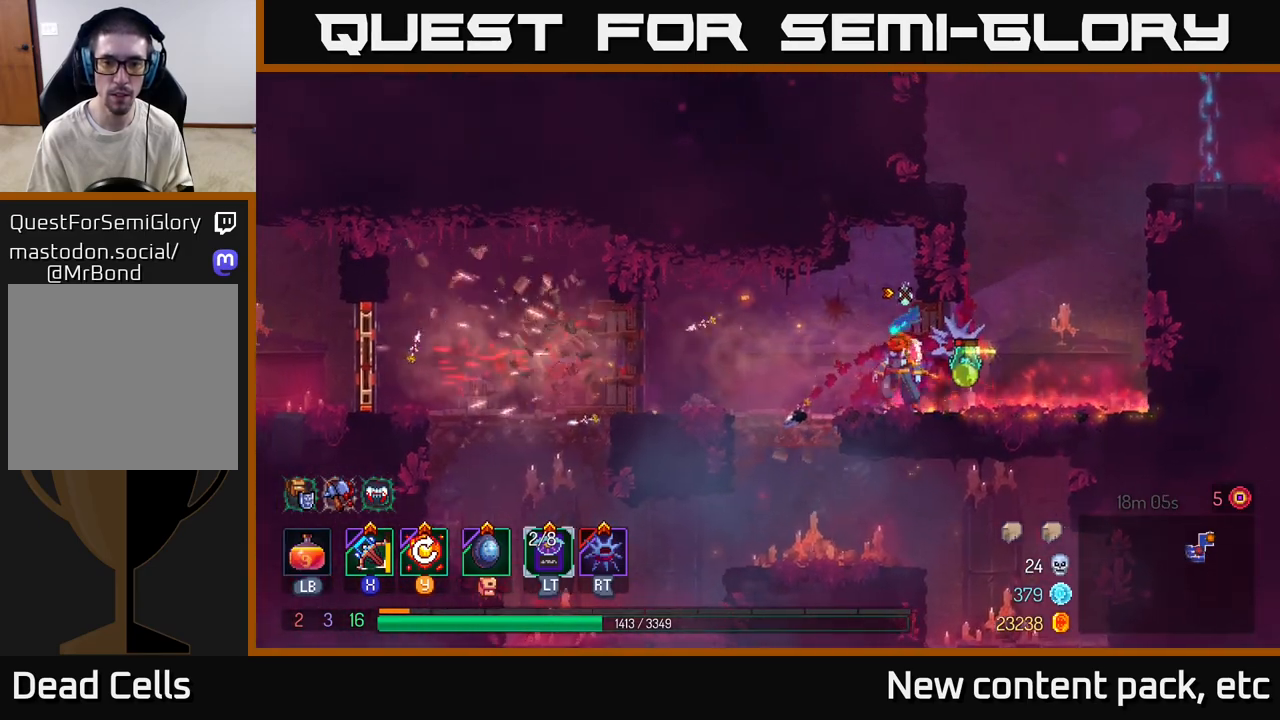
{"buttons": [], "left_stick": "left", "right_stick": "center", "events": []}
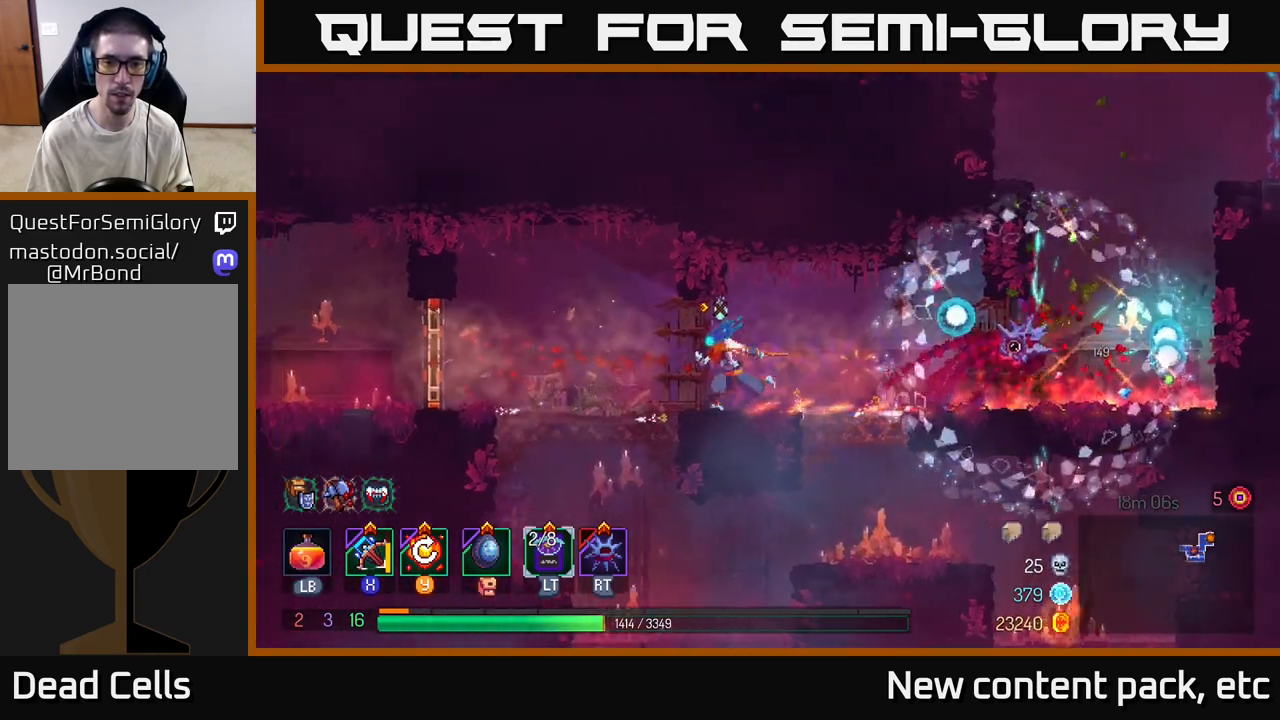
{"buttons": [], "left_stick": "center", "right_stick": "center", "events": [[167, "Y", "down"], [233, "Y", "up"], [500, "left_stick", "center"]]}
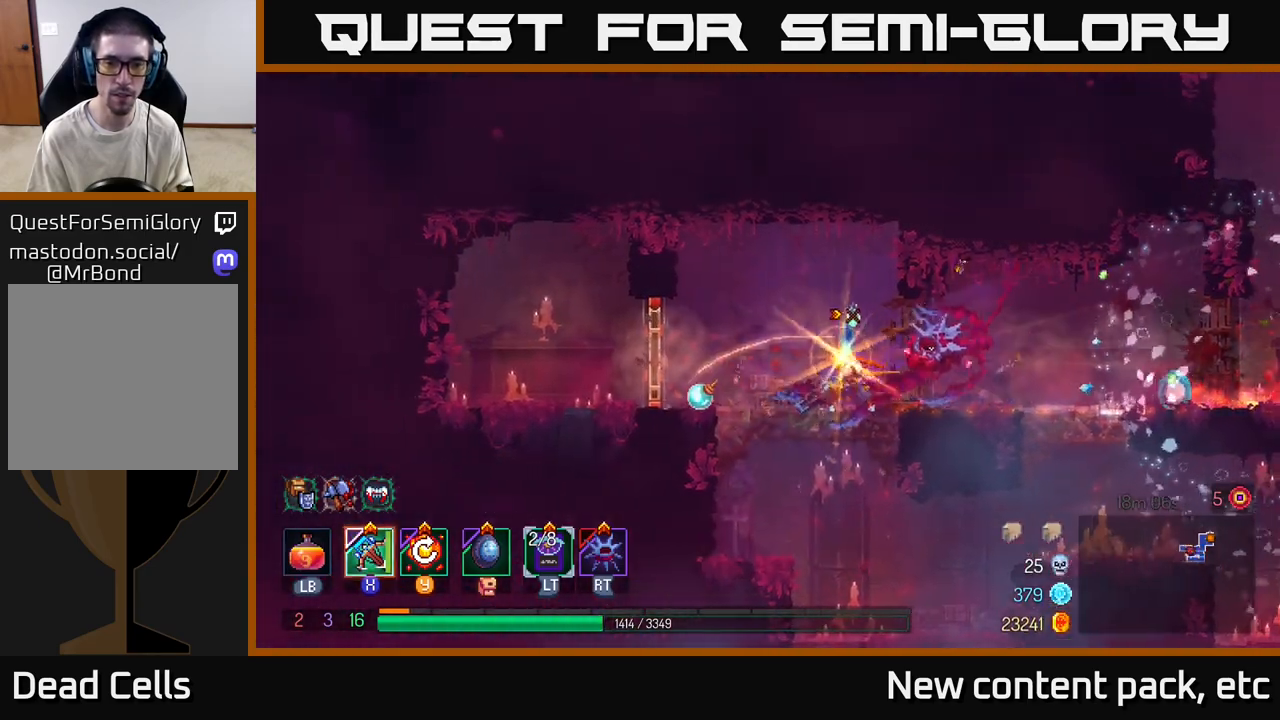
{"buttons": [], "left_stick": "right", "right_stick": "down", "events": [[217, "left_stick", "right"], [300, "right_stick", "down"]]}
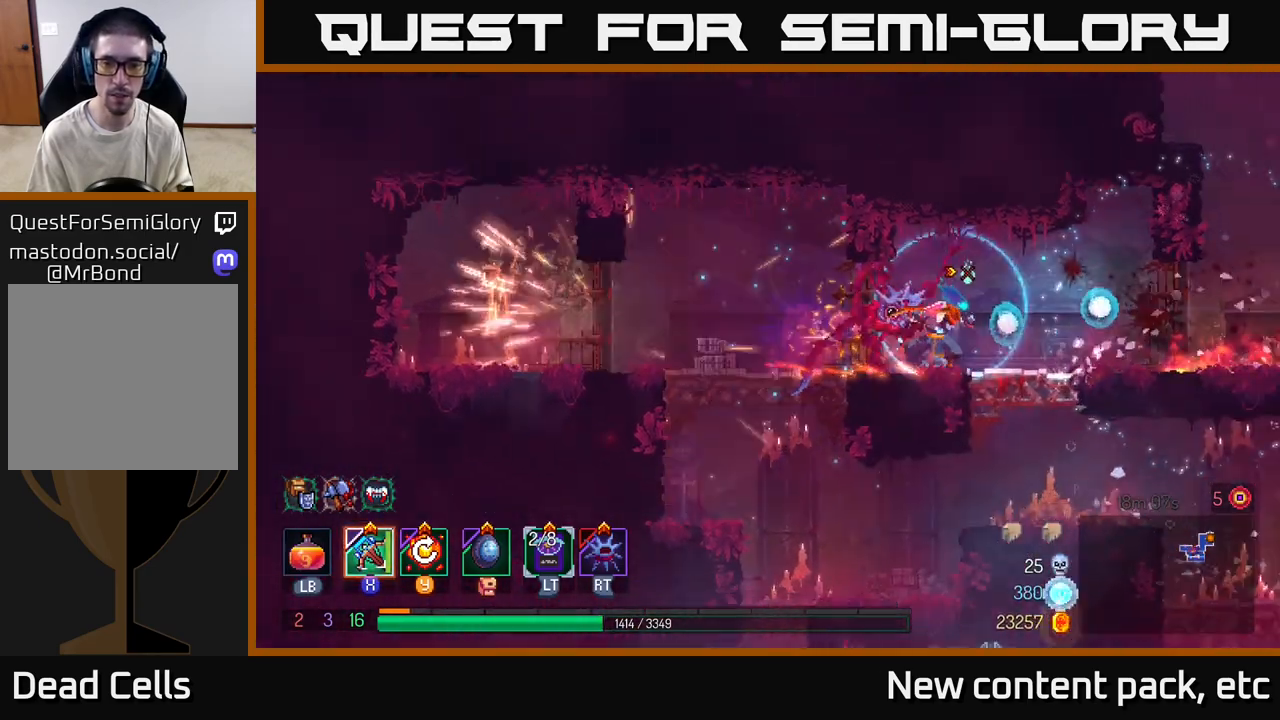
{"buttons": ["A"], "left_stick": "down", "right_stick": "center", "events": [[100, "left_stick", "center"], [367, "left_stick", "down"], [400, "right_stick", "center"], [467, "A", "down"]]}
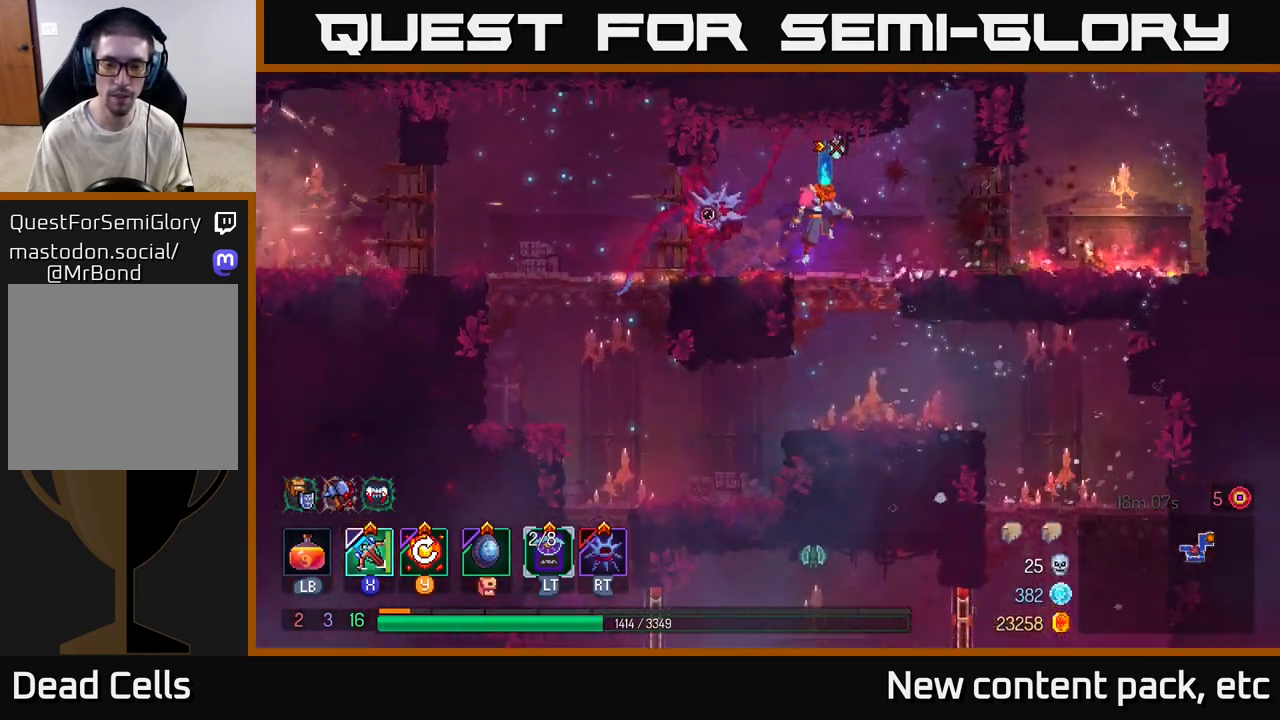
{"buttons": [], "left_stick": "left", "right_stick": "down", "events": [[50, "A", "up"], [100, "left_stick", "center"], [200, "right_stick", "down"], [450, "left_stick", "left"]]}
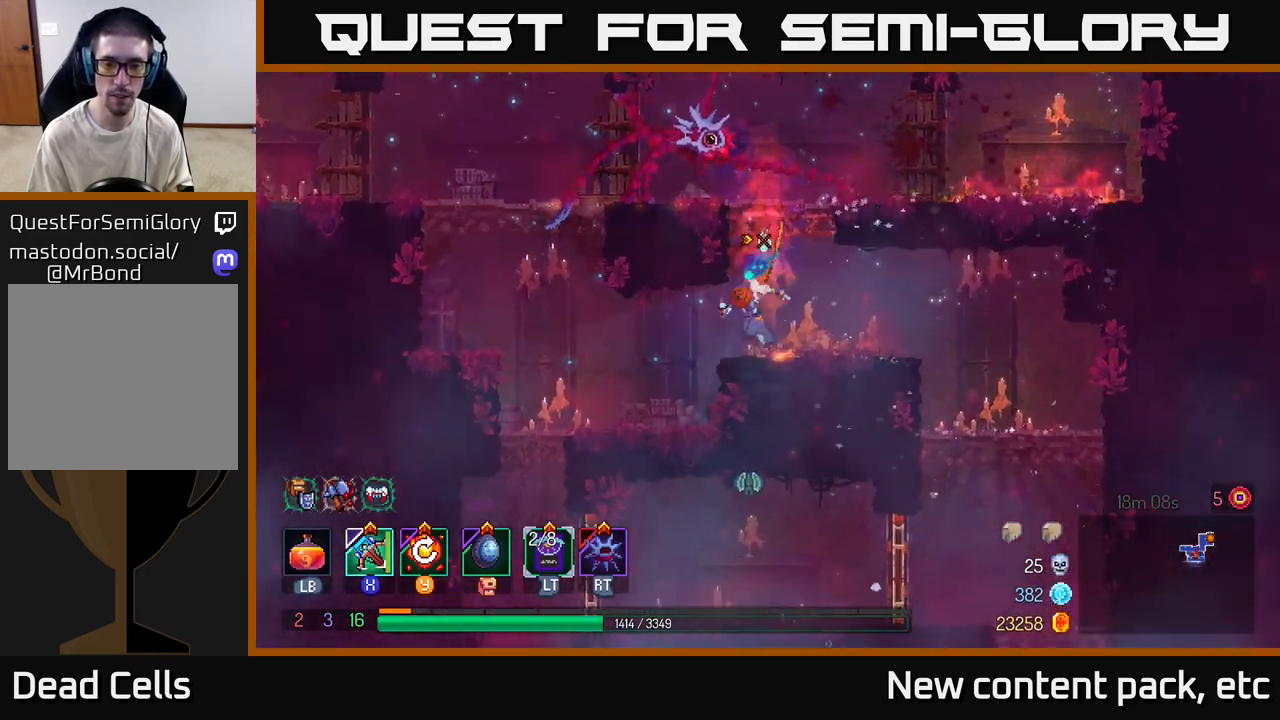
{"buttons": [], "left_stick": "down", "right_stick": "center", "events": [[350, "right_stick", "center"], [450, "left_stick", "center"], [500, "left_stick", "down"]]}
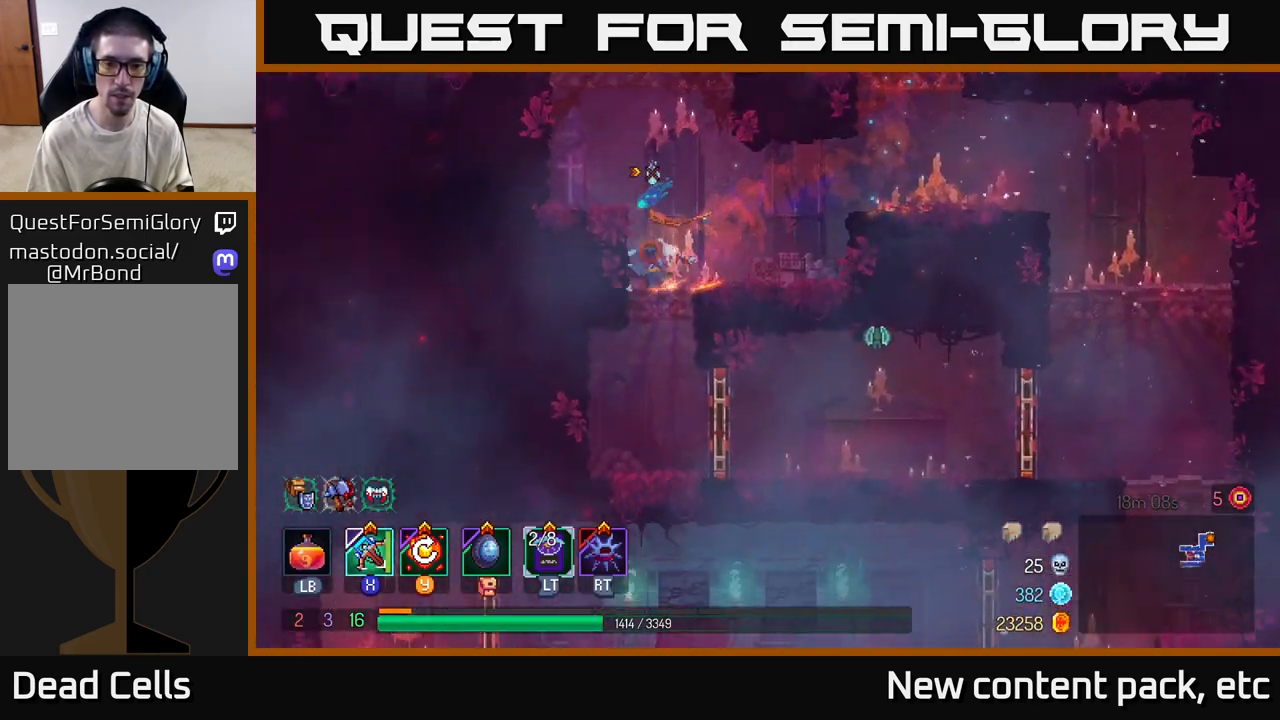
{"buttons": [], "left_stick": "down", "right_stick": "center", "events": [[367, "B", "down"], [433, "B", "up"]]}
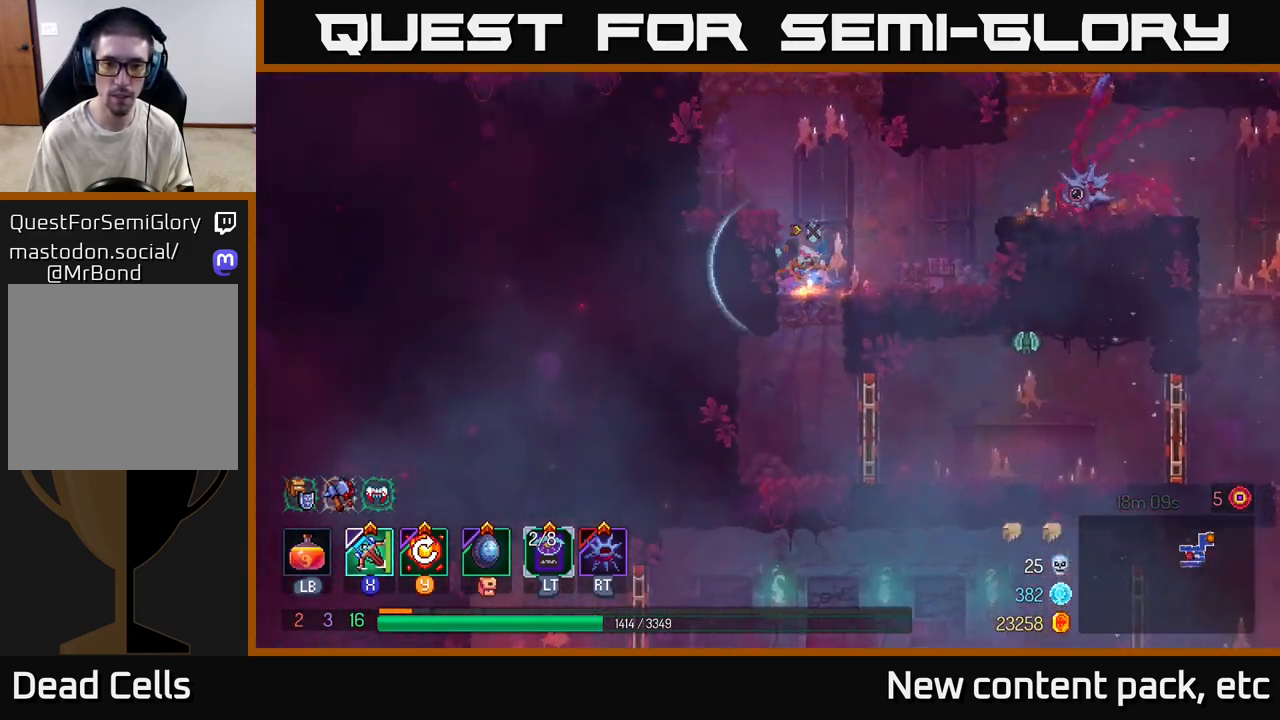
{"buttons": [], "left_stick": "down", "right_stick": "center", "events": [[367, "A", "down"], [467, "A", "up"]]}
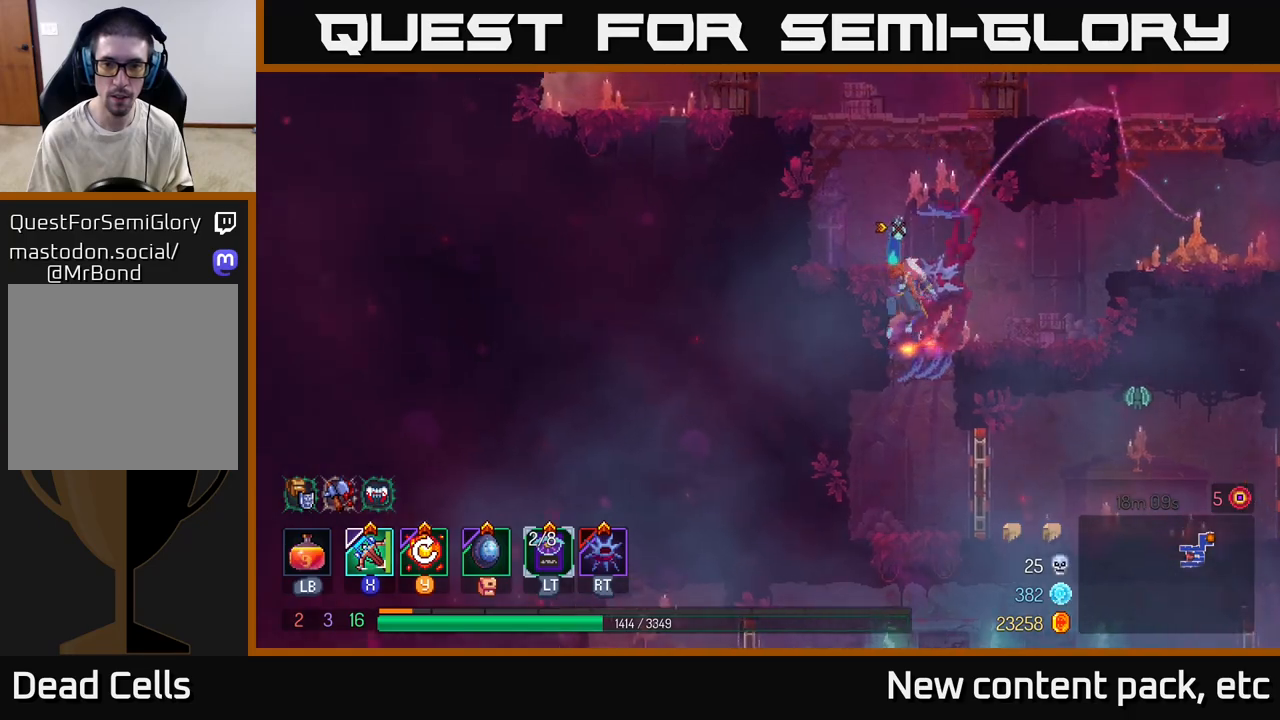
{"buttons": [], "left_stick": "right", "right_stick": "center", "events": [[150, "left_stick", "center"], [283, "left_stick", "right"], [300, "B", "down"], [400, "B", "up"]]}
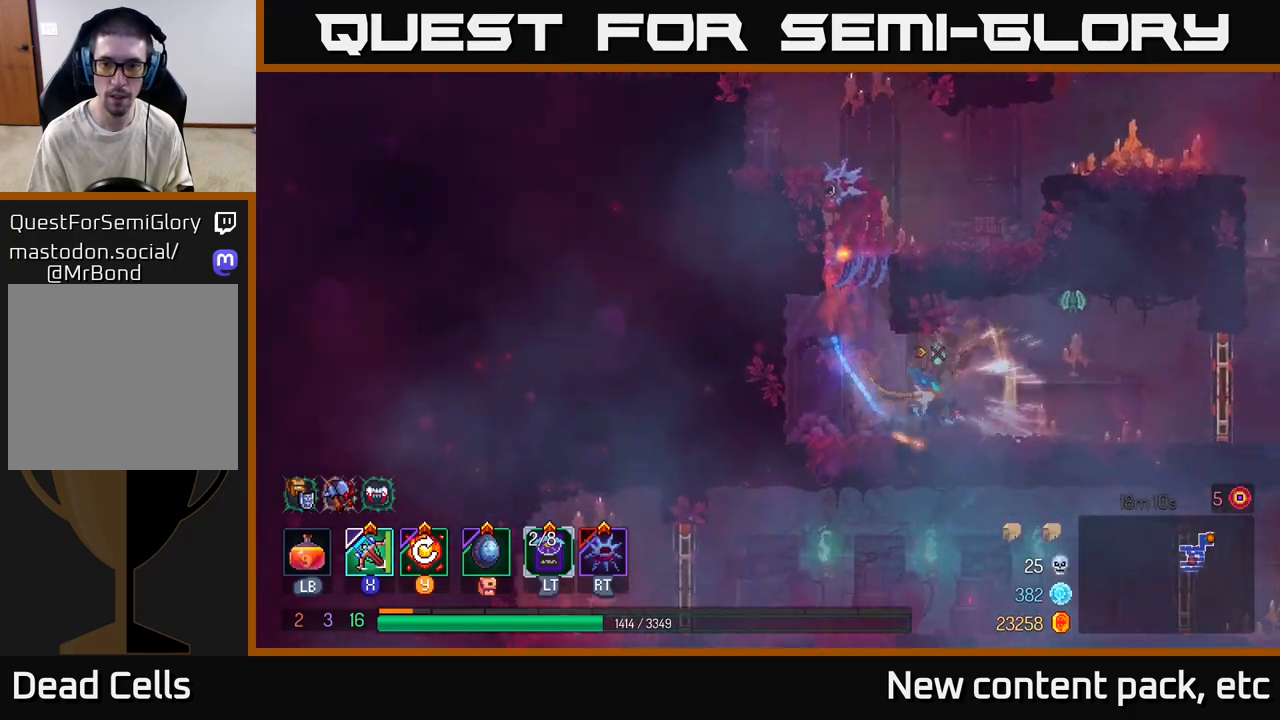
{"buttons": [], "left_stick": "center", "right_stick": "center", "events": [[133, "left_stick", "center"], [167, "X", "down"], [233, "X", "up"]]}
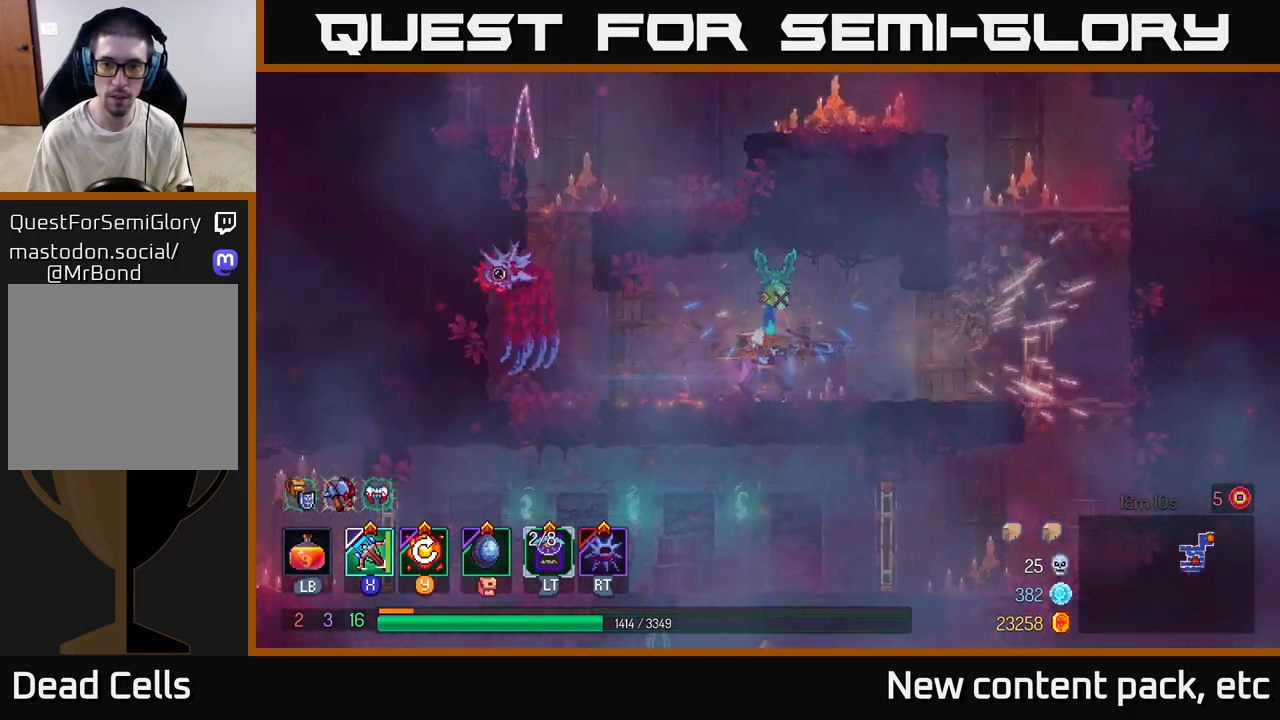
{"buttons": [], "left_stick": "center", "right_stick": "center", "events": []}
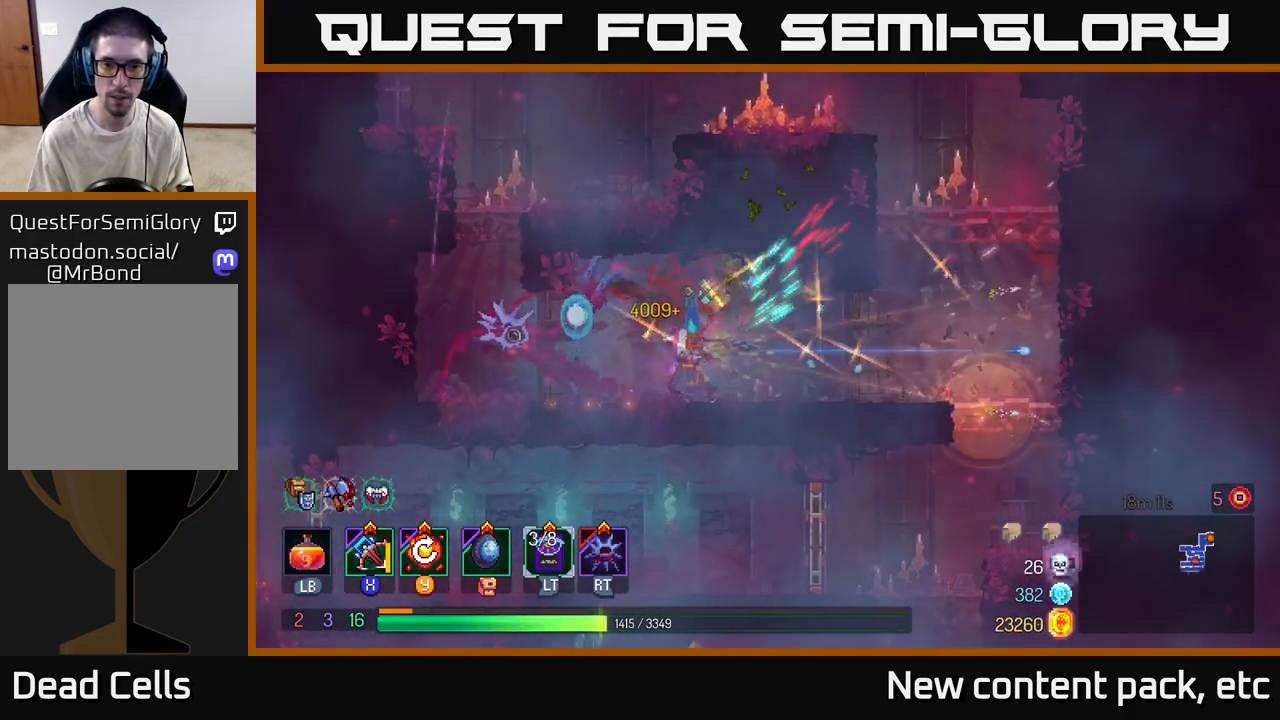
{"buttons": [], "left_stick": "right", "right_stick": "center", "events": [[17, "left_stick", "right"]]}
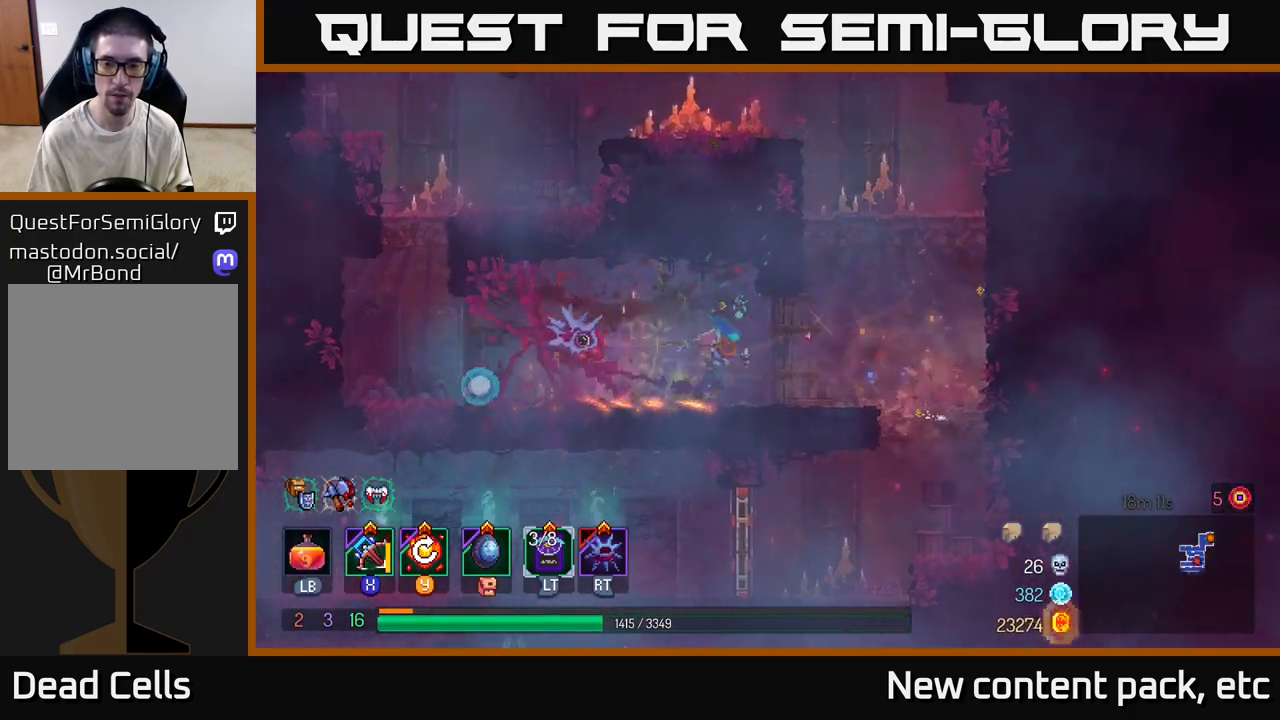
{"buttons": [], "left_stick": "down", "right_stick": "center", "events": [[400, "left_stick", "down"], [433, "A", "down"], [483, "A", "up"]]}
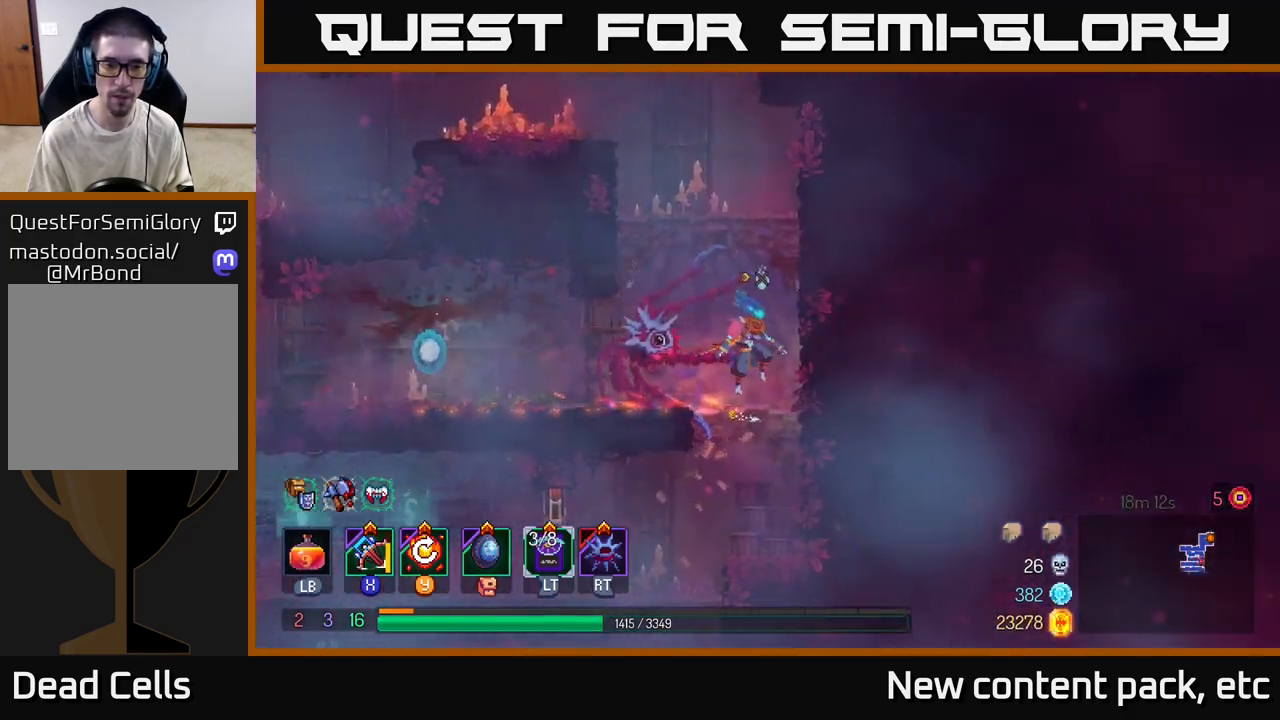
{"buttons": ["B"], "left_stick": "left", "right_stick": "center", "events": [[83, "left_stick", "center"], [167, "left_stick", "left"], [500, "B", "down"]]}
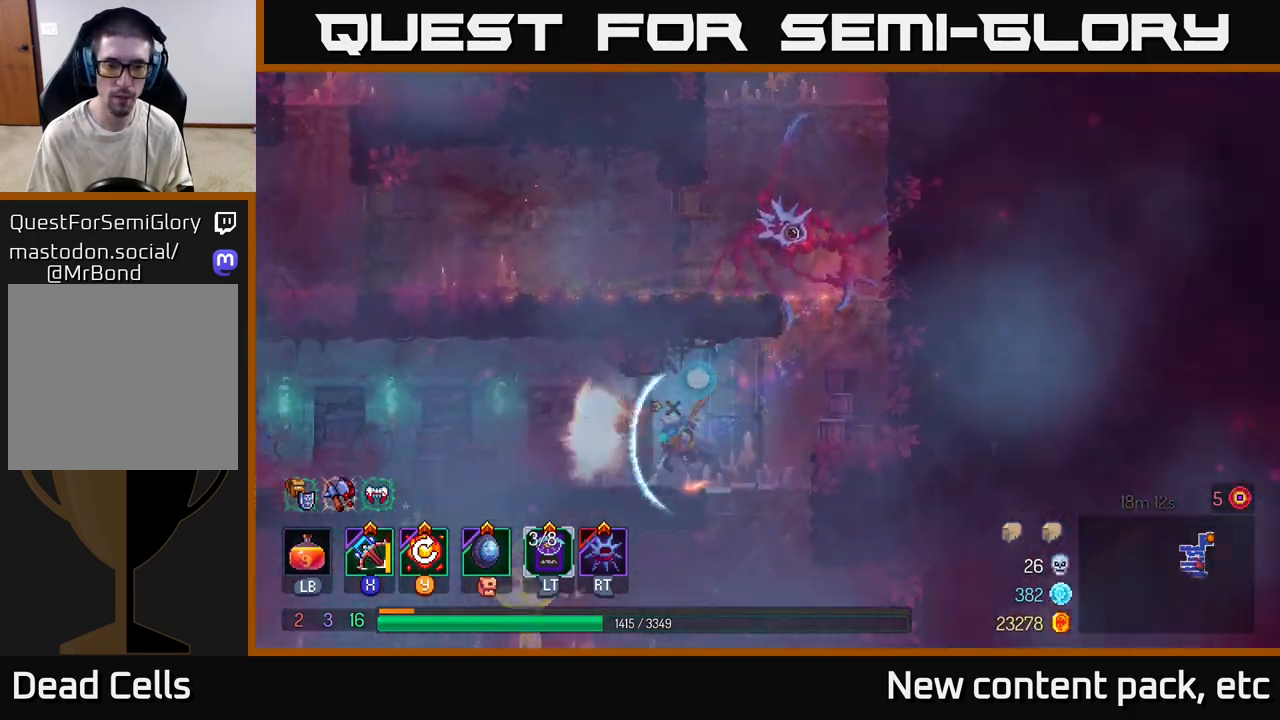
{"buttons": [], "left_stick": "left", "right_stick": "center", "events": [[100, "B", "up"], [167, "X", "down"], [217, "X", "up"]]}
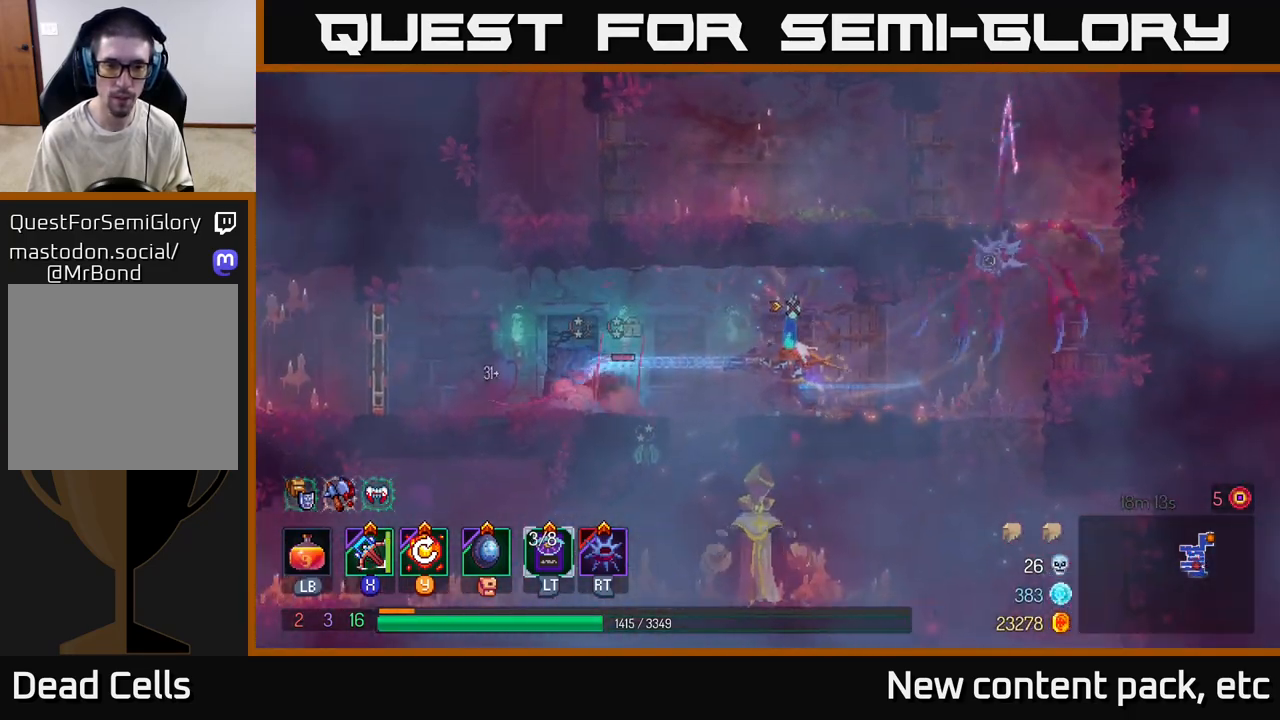
{"buttons": [], "left_stick": "left", "right_stick": "center", "events": [[17, "left_stick", "down-left"], [333, "left_stick", "center"], [500, "left_stick", "left"]]}